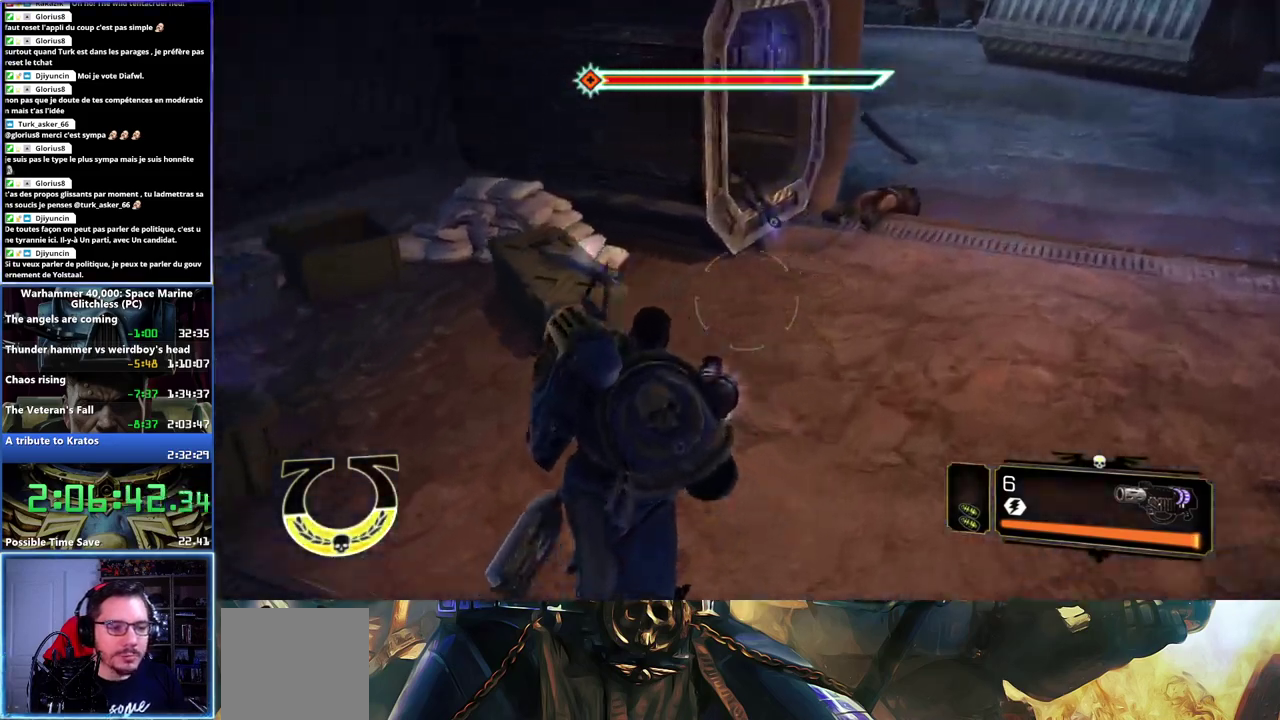
Gameplay with a controller (Xbox layout); each line is a JSON object with the inputs held at the frame after it. "events" lists button and stick changes between this image and that frame as [ms after this image, input, new state], when the widget could be followed in between.
{"buttons": [], "left_stick": "up-right", "right_stick": "center", "events": [[100, "left_stick", "up-right"], [167, "right_stick", "center"]]}
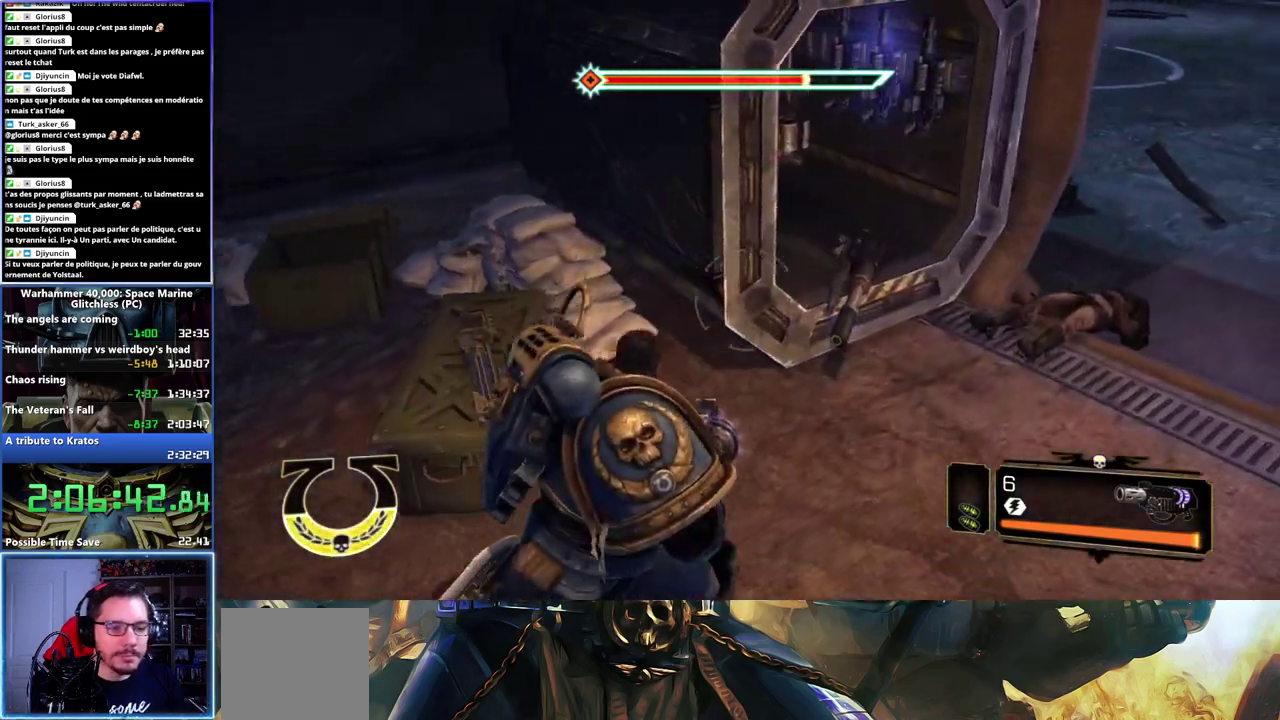
{"buttons": [], "left_stick": "up-right", "right_stick": "center", "events": [[183, "B", "down"], [300, "B", "up"]]}
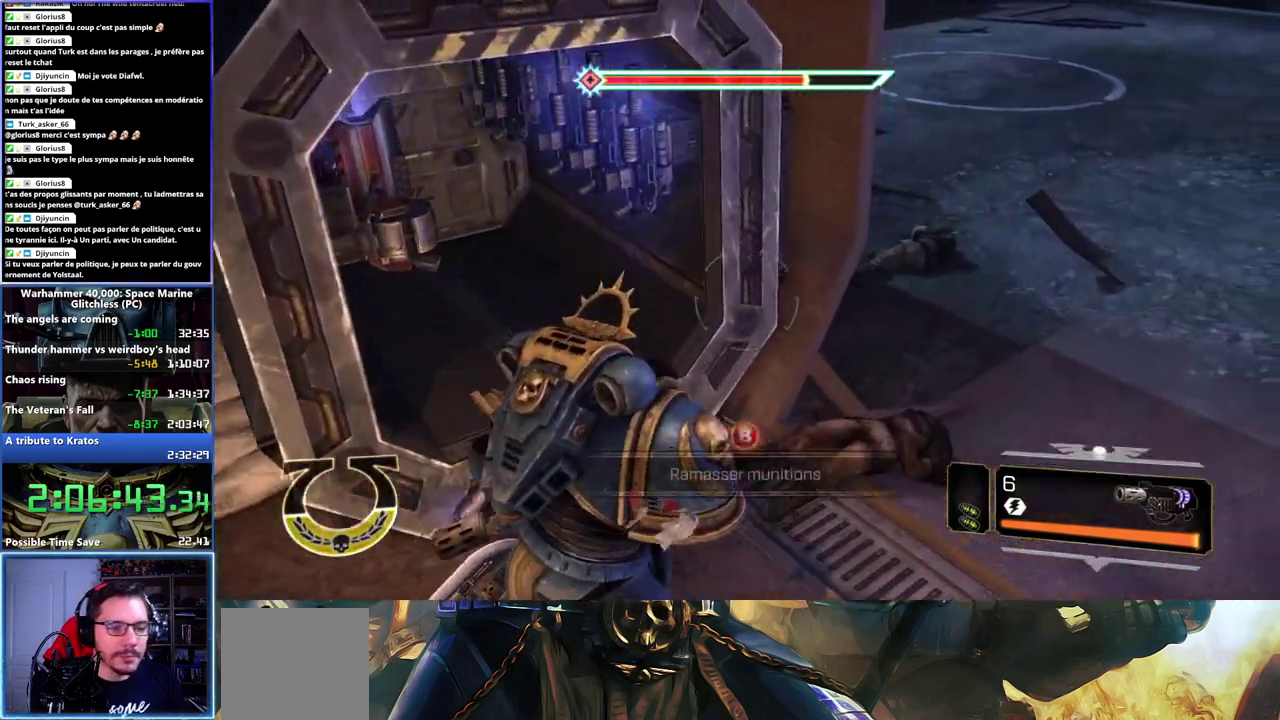
{"buttons": ["L3"], "left_stick": "up-right", "right_stick": "center", "events": [[150, "right_stick", "up-right"], [450, "right_stick", "center"], [467, "L3", "down"]]}
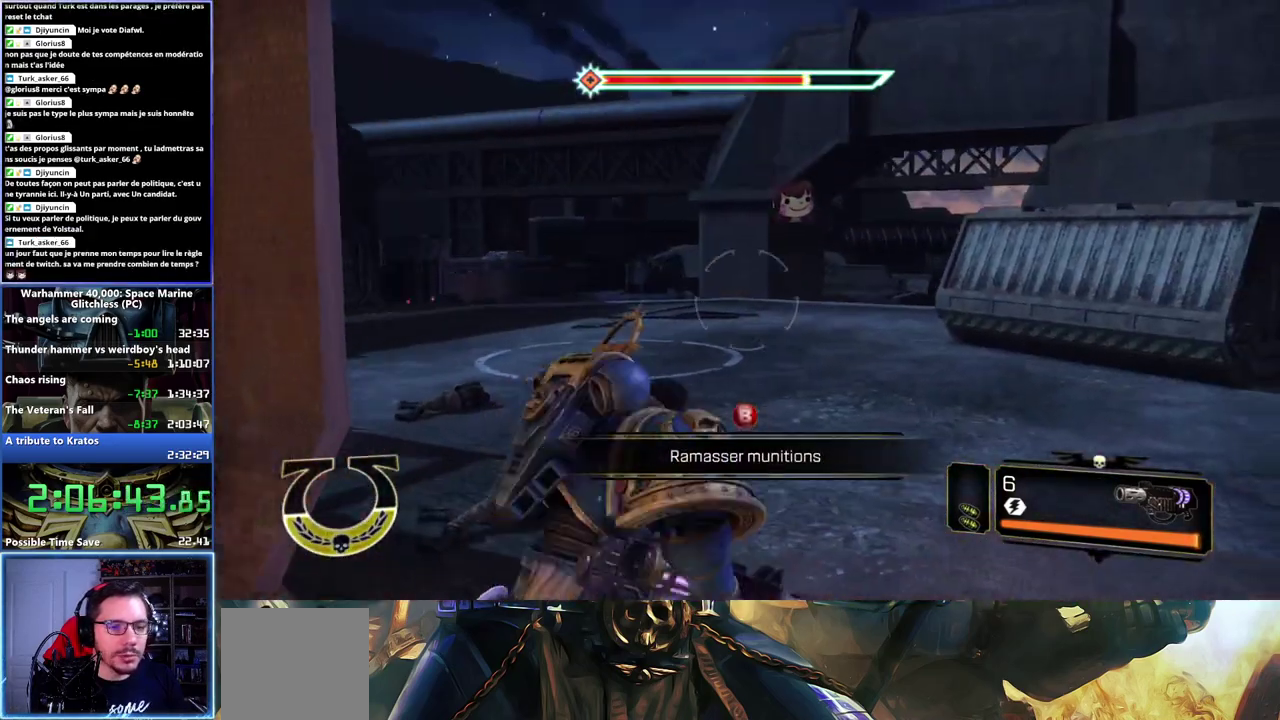
{"buttons": [], "left_stick": "up", "right_stick": "center", "events": [[83, "left_stick", "up"], [133, "X", "down"], [250, "X", "up"], [267, "X", "down"], [283, "A", "down"], [333, "A", "up"], [333, "X", "up"], [400, "A", "down"], [400, "X", "down"], [483, "A", "up"], [483, "L3", "up"], [483, "X", "up"]]}
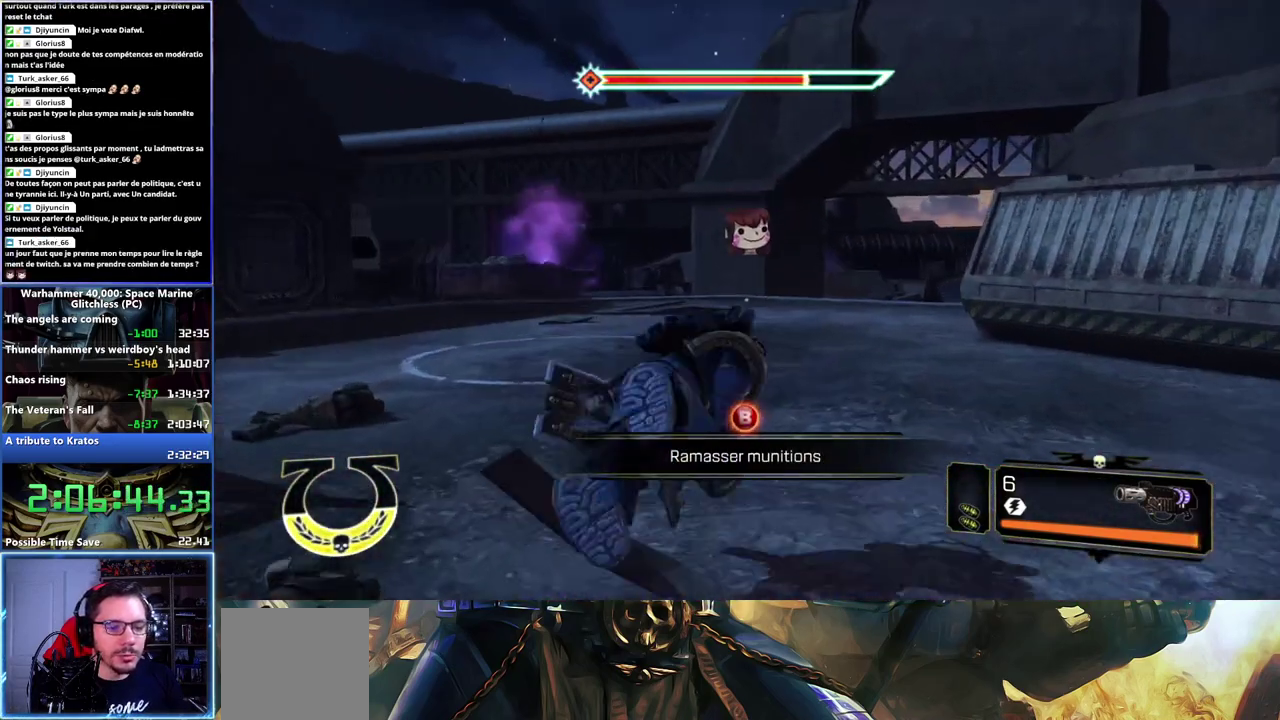
{"buttons": [], "left_stick": "up", "right_stick": "center", "events": [[133, "right_stick", "left"], [433, "right_stick", "center"]]}
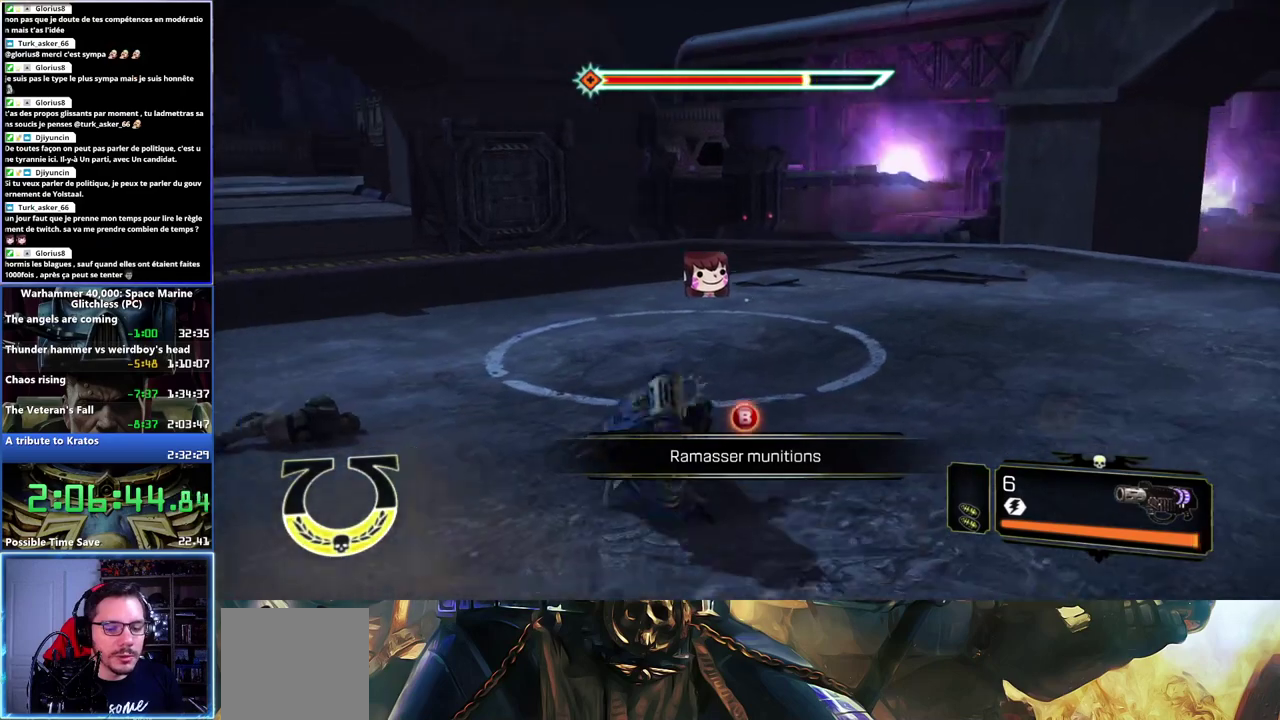
{"buttons": ["L3"], "left_stick": "up", "right_stick": "center", "events": [[217, "L3", "down"]]}
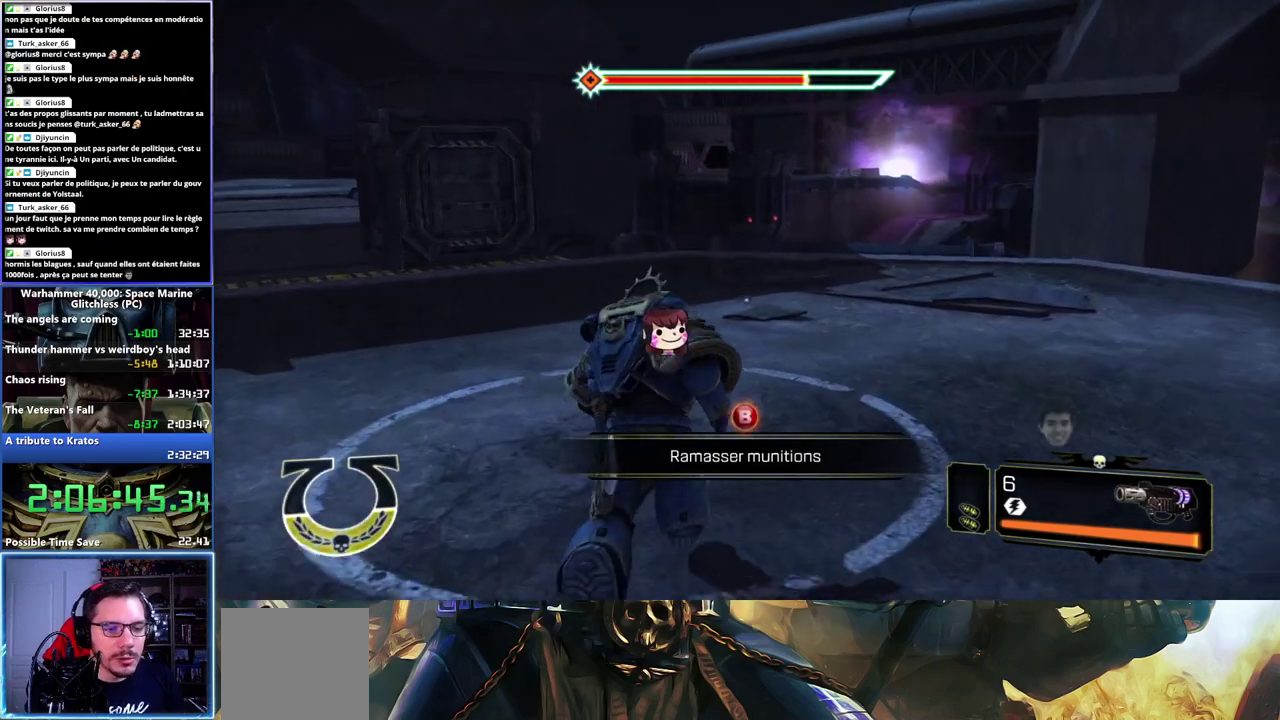
{"buttons": [], "left_stick": "up-left", "right_stick": "left", "events": [[17, "left_stick", "up-left"], [67, "right_stick", "left"], [483, "L3", "up"]]}
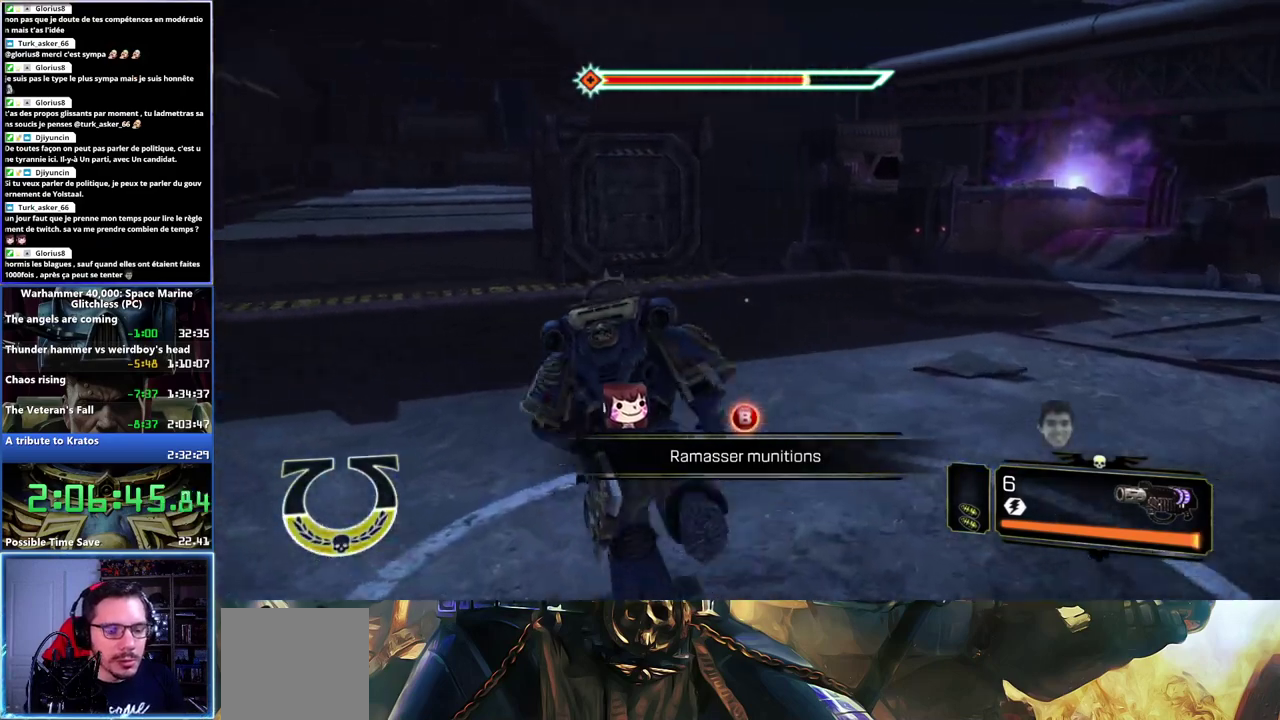
{"buttons": ["L3"], "left_stick": "up-left", "right_stick": "center", "events": [[50, "right_stick", "center"], [67, "L3", "down"], [150, "X", "down"], [217, "A", "down"], [233, "A", "up"], [250, "X", "up"], [283, "X", "down"], [300, "A", "down"], [400, "A", "up"], [400, "X", "up"]]}
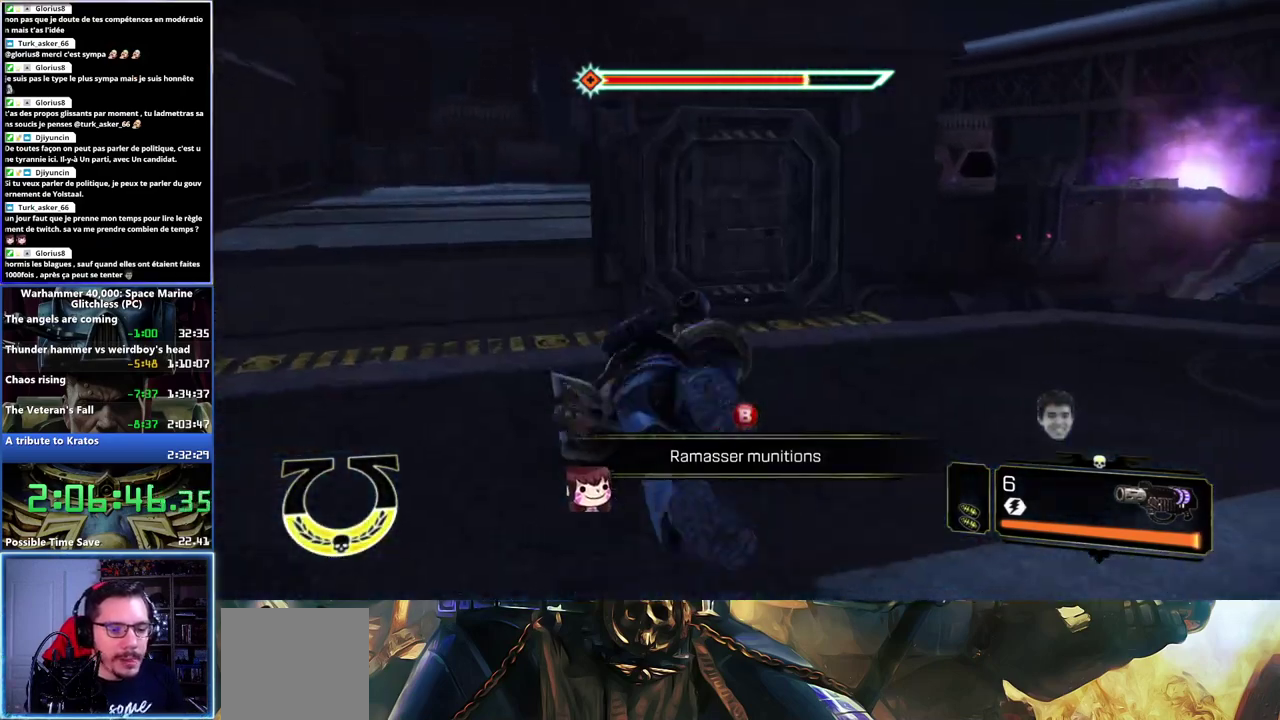
{"buttons": [], "left_stick": "up", "right_stick": "right", "events": [[17, "right_stick", "left"], [217, "L3", "up"], [267, "right_stick", "center"], [300, "left_stick", "up"], [417, "right_stick", "right"]]}
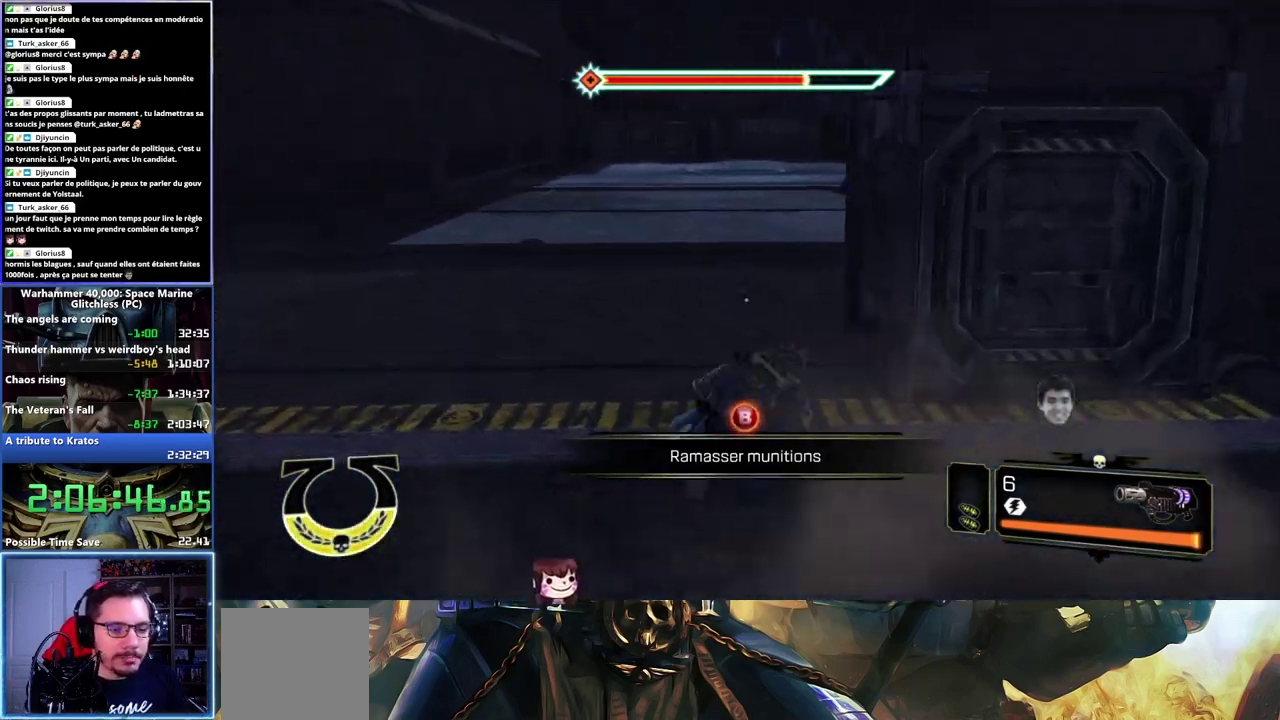
{"buttons": [], "left_stick": "up-left", "right_stick": "center", "events": [[217, "left_stick", "up-left"], [450, "right_stick", "center"]]}
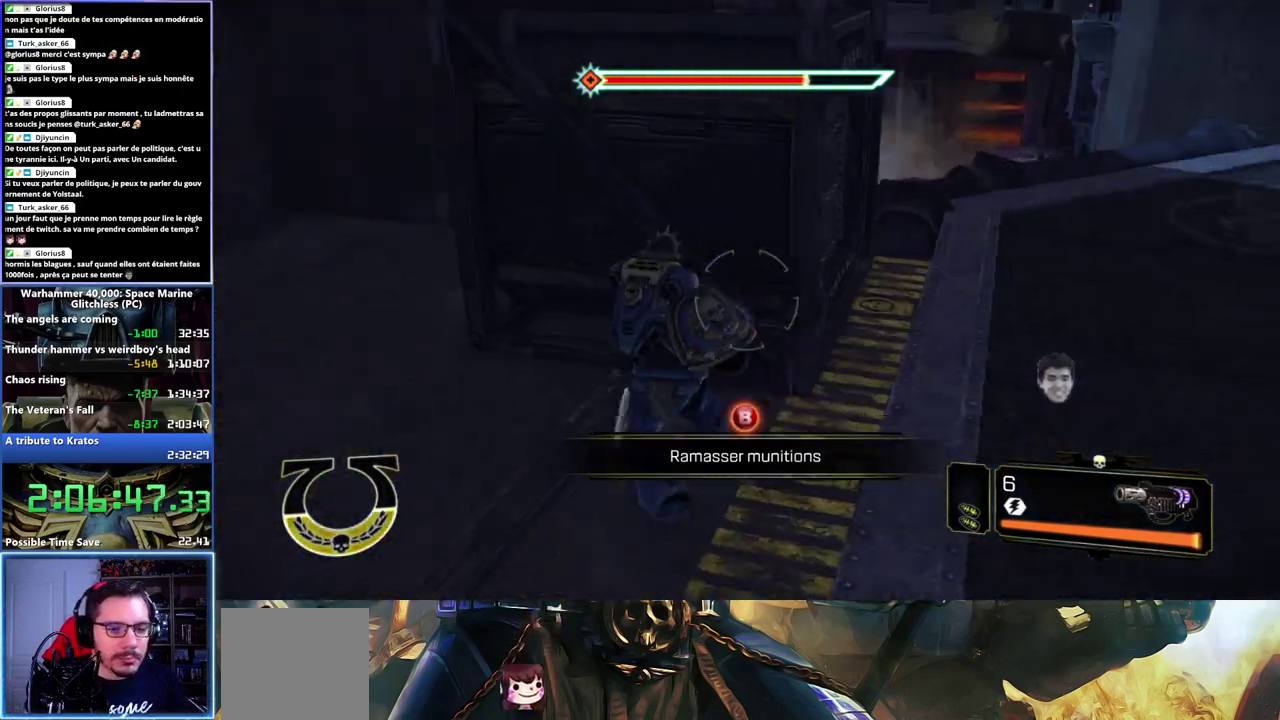
{"buttons": [], "left_stick": "up-left", "right_stick": "center", "events": []}
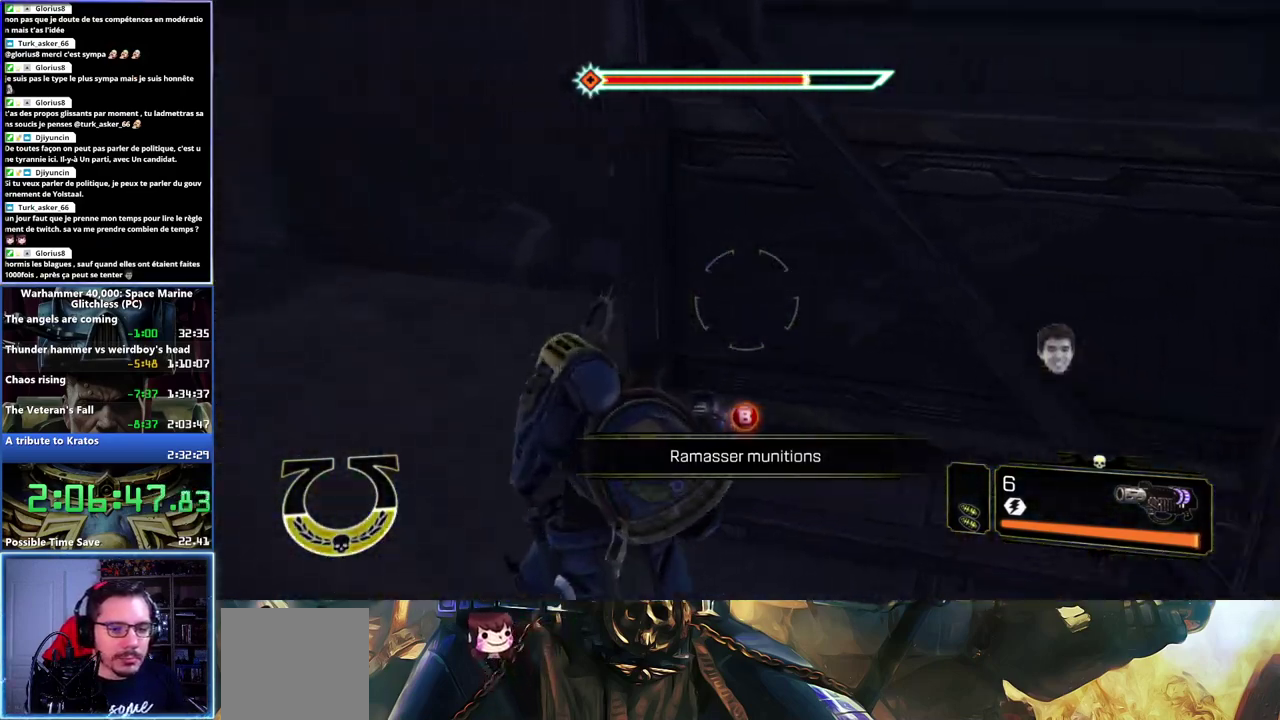
{"buttons": [], "left_stick": "up-left", "right_stick": "center", "events": [[50, "DPAD_DOWN", "down"], [133, "DPAD_DOWN", "up"], [283, "right_stick", "right"], [467, "right_stick", "center"]]}
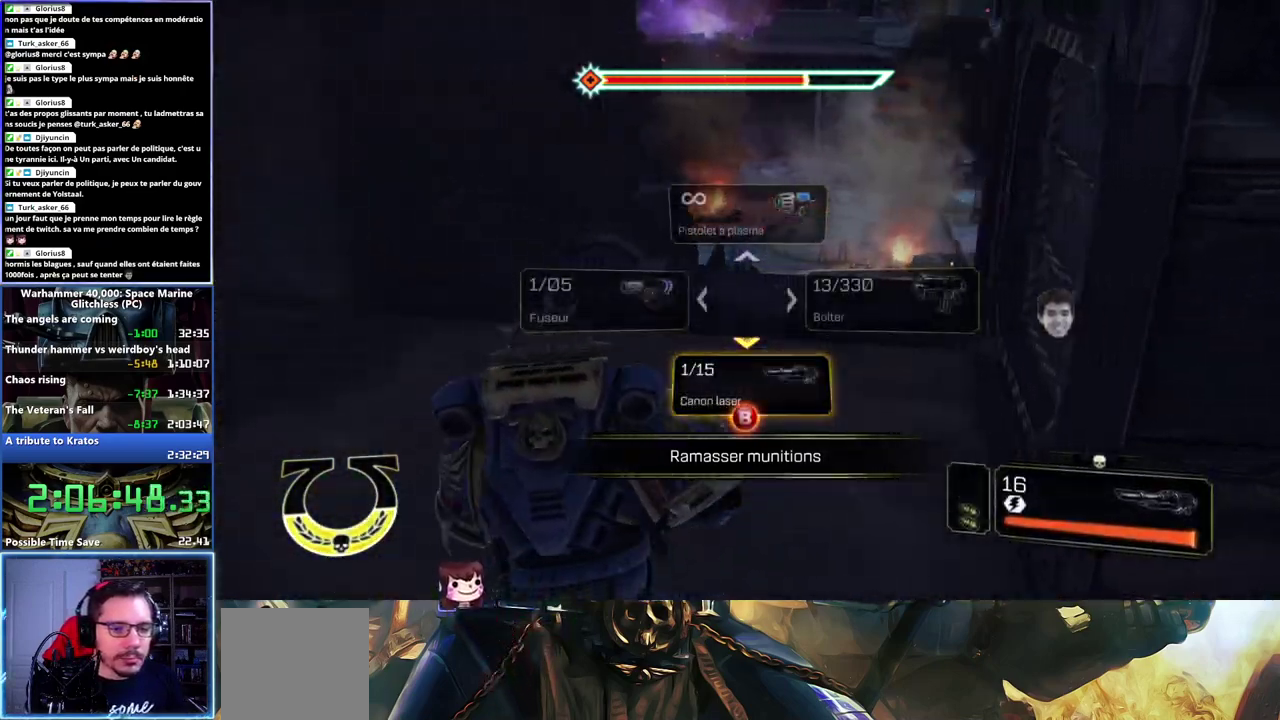
{"buttons": [], "left_stick": "up-right", "right_stick": "right", "events": [[467, "left_stick", "up-right"], [467, "right_stick", "right"]]}
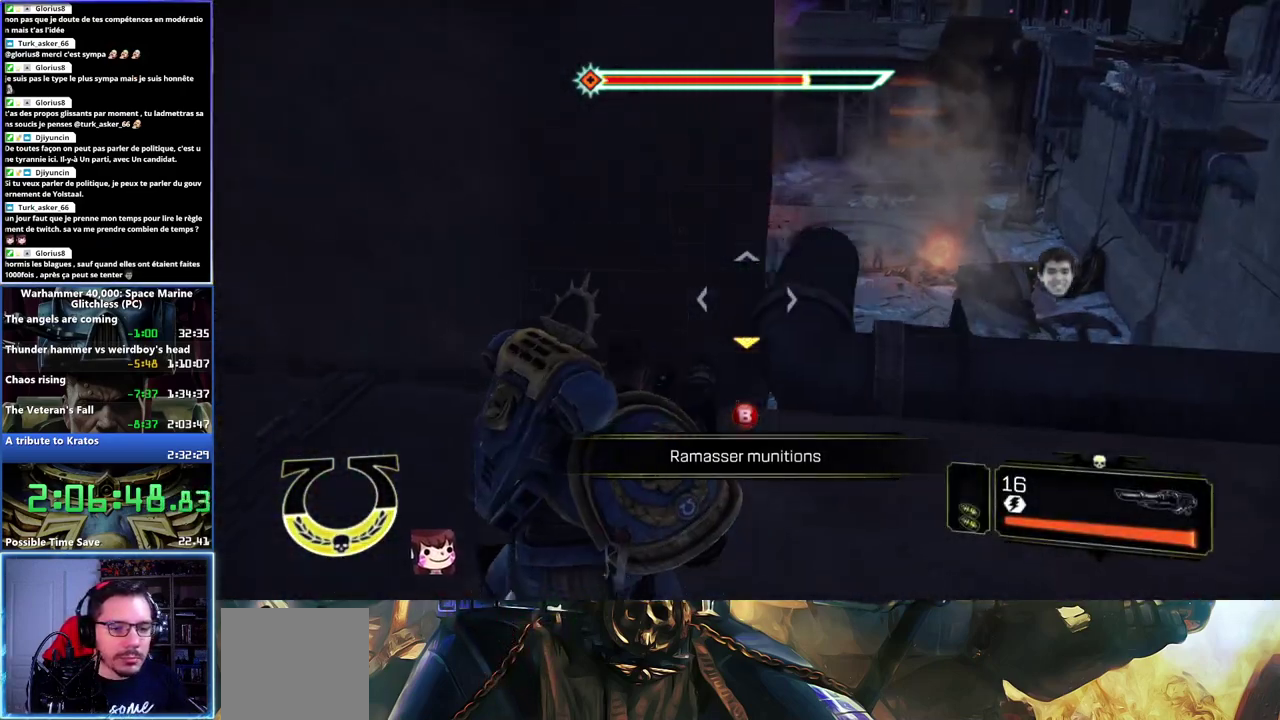
{"buttons": [], "left_stick": "right", "right_stick": "center", "events": [[117, "right_stick", "center"], [150, "left_stick", "right"]]}
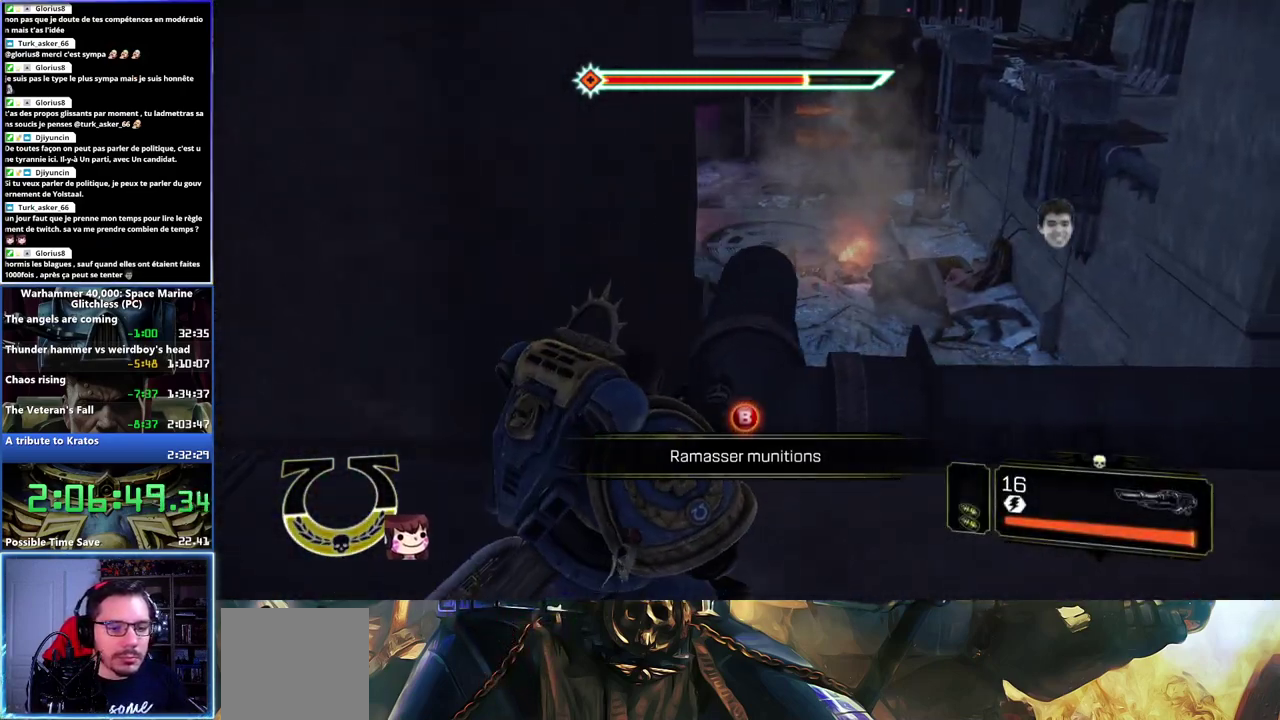
{"buttons": ["L2"], "left_stick": "center", "right_stick": "up", "events": [[150, "L2", "down"], [267, "left_stick", "center"], [317, "right_stick", "up-left"], [433, "right_stick", "up"]]}
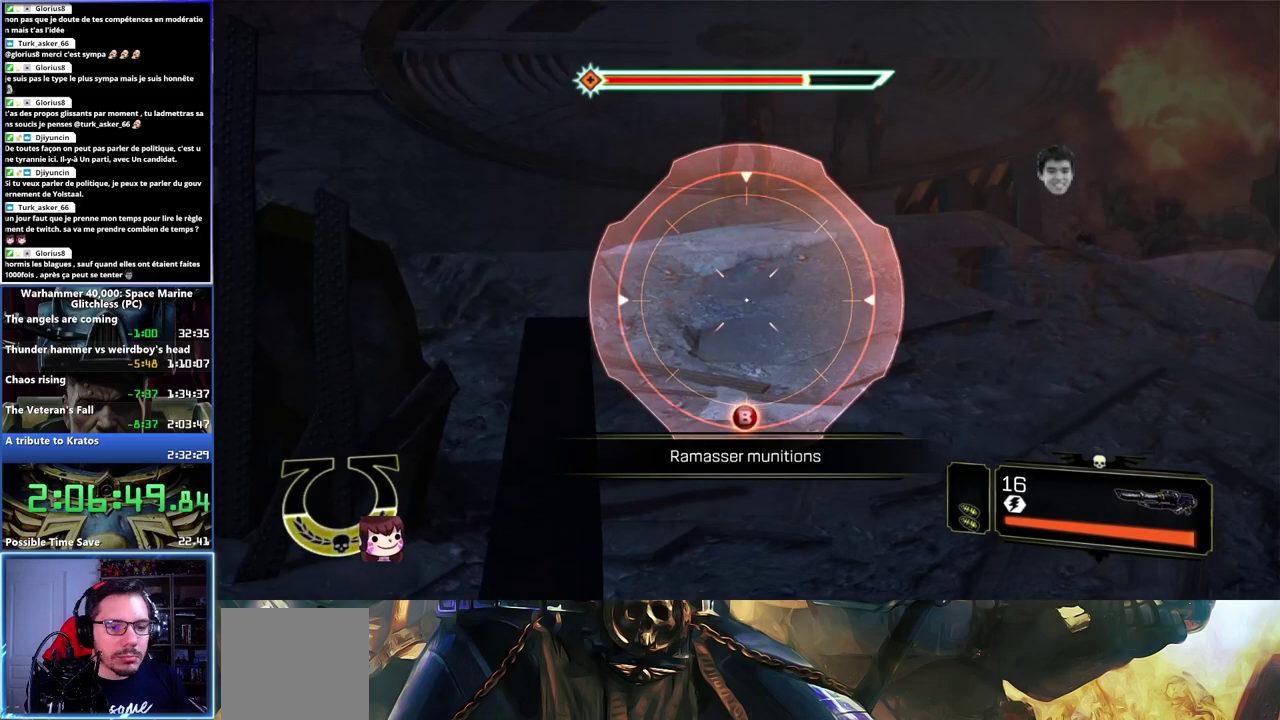
{"buttons": ["L2"], "left_stick": "center", "right_stick": "center", "events": [[333, "R2", "down"], [333, "right_stick", "center"], [450, "R2", "up"]]}
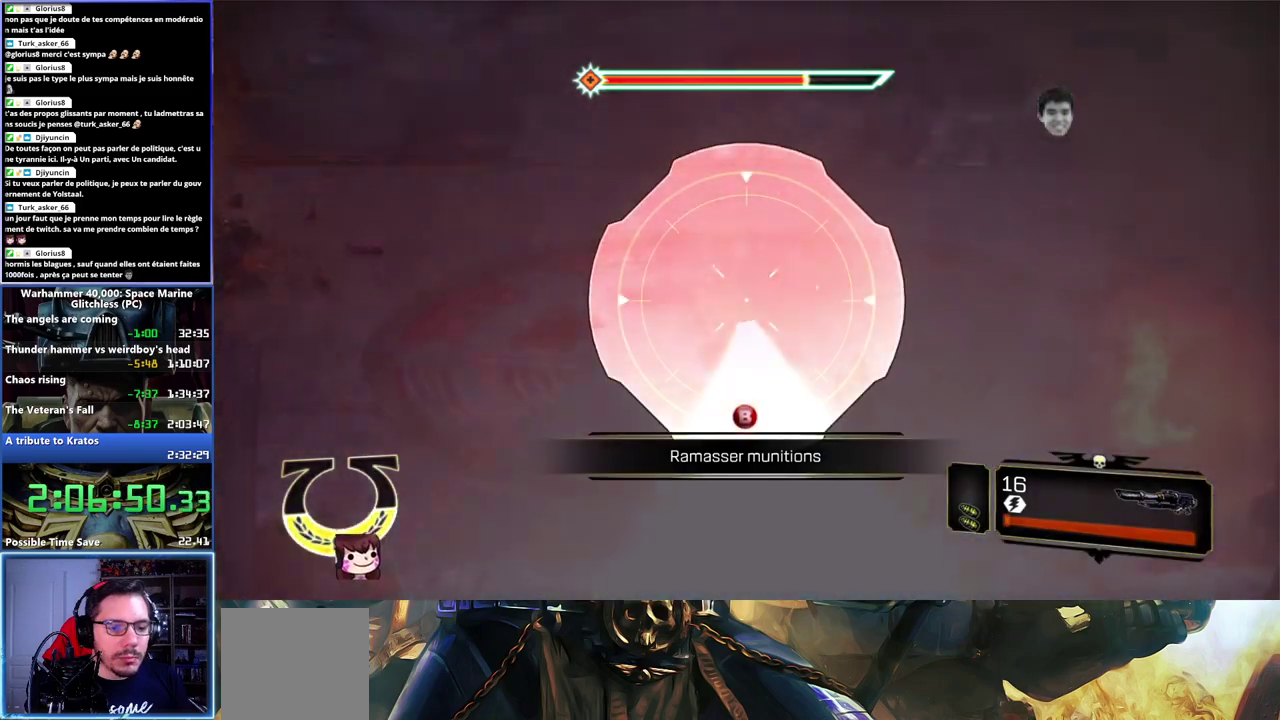
{"buttons": [], "left_stick": "center", "right_stick": "up", "events": [[217, "L2", "up"], [483, "right_stick", "up"]]}